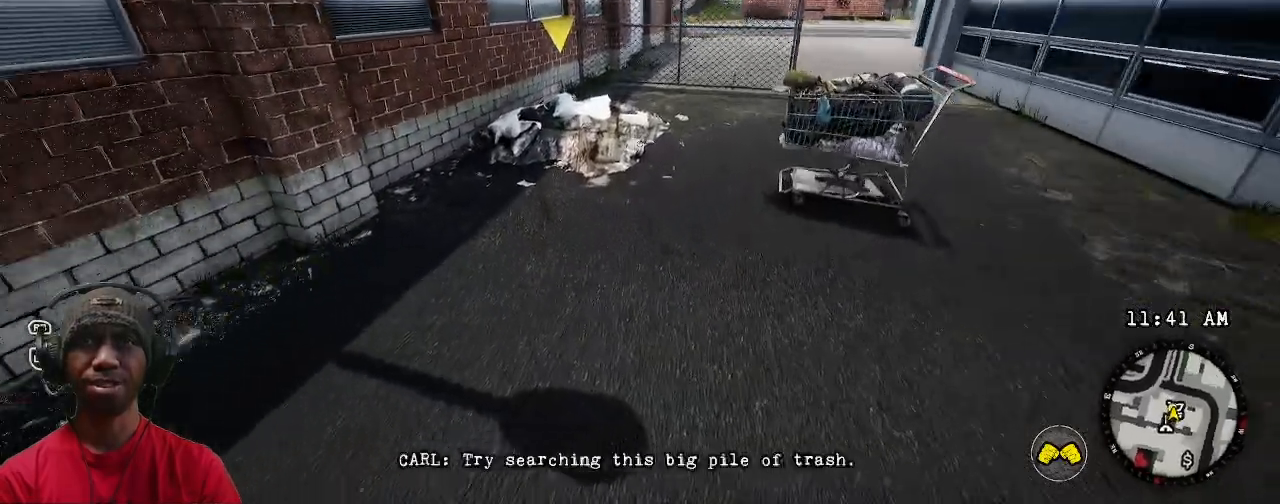
Gameplay with a controller (PlayStation layout); each line is a JSON object with the inputs held at the frame after it. "events" lists button and stick changes between this image and that frame as [ms after this image, input, new state], when the widget could be followed in between. Not read: HOME TOUCHPAD.
{"buttons": ["R2"], "left_stick": "center", "right_stick": "center", "events": [[100, "right_stick", "center"], [133, "left_stick", "up"], [450, "left_stick", "center"]]}
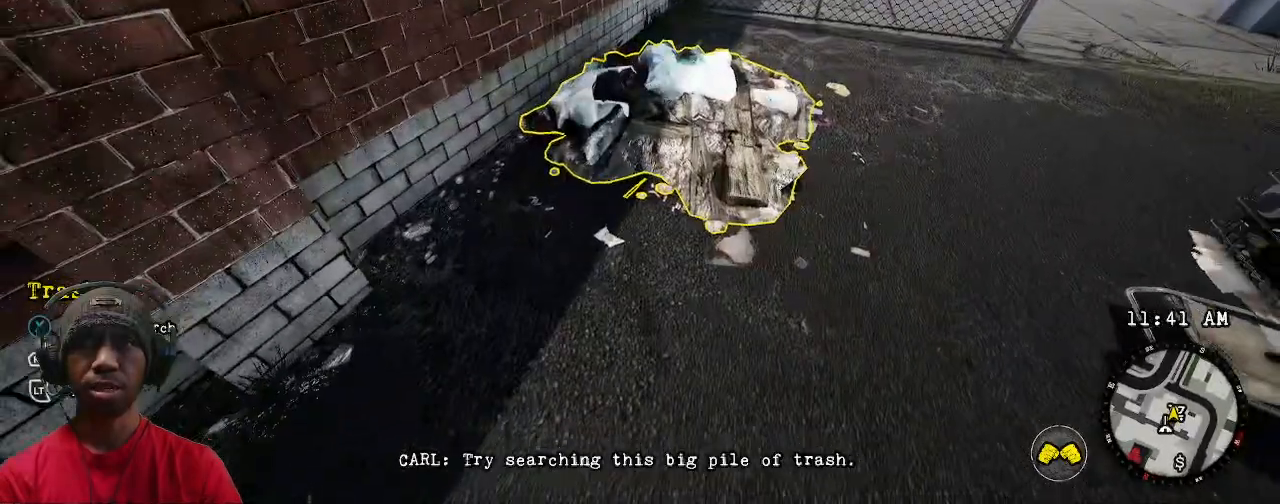
{"buttons": ["R2"], "left_stick": "center", "right_stick": "center", "events": []}
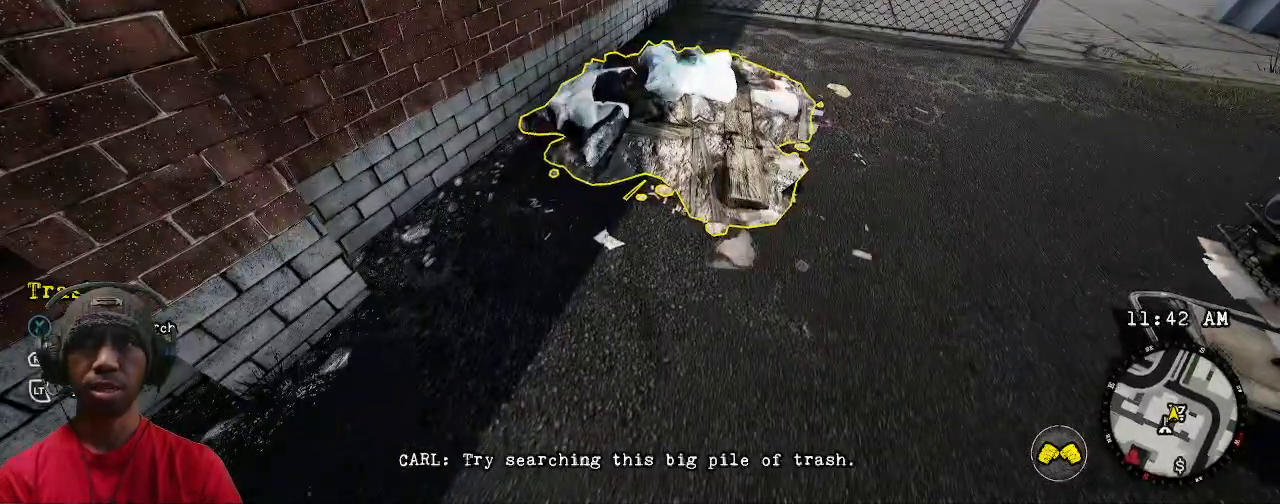
{"buttons": ["R2"], "left_stick": "center", "right_stick": "right", "events": [[33, "left_stick", "up"], [317, "left_stick", "center"], [450, "right_stick", "right"]]}
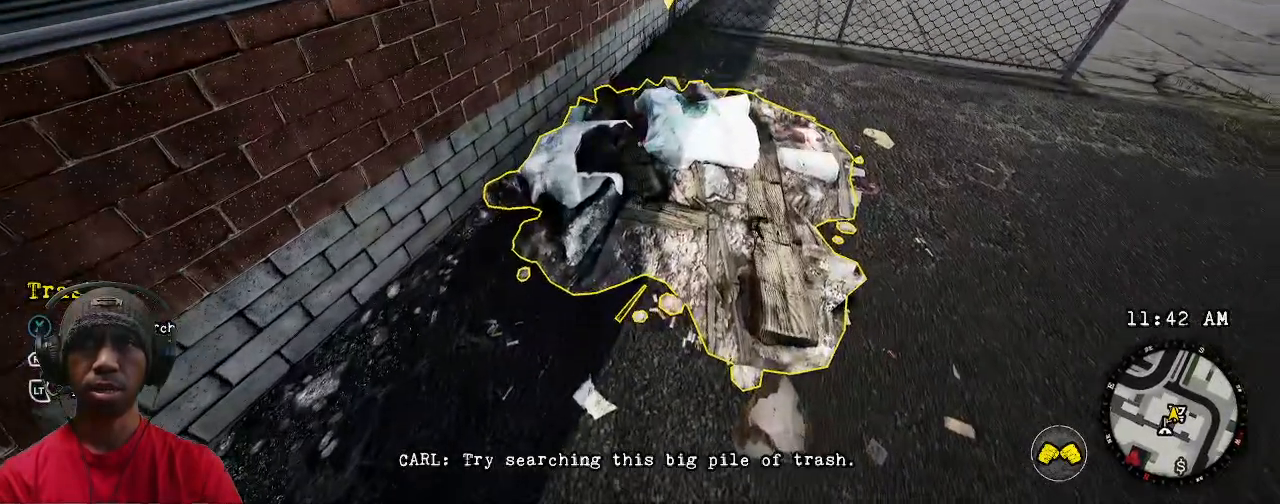
{"buttons": ["R2"], "left_stick": "center", "right_stick": "center", "events": [[67, "right_stick", "center"]]}
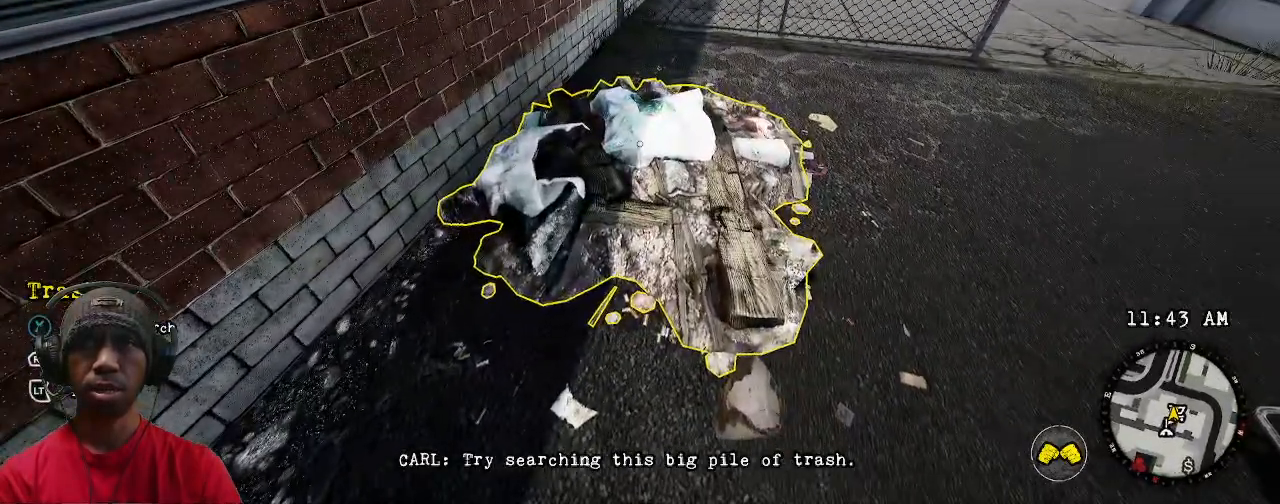
{"buttons": ["R2"], "left_stick": "center", "right_stick": "center", "events": []}